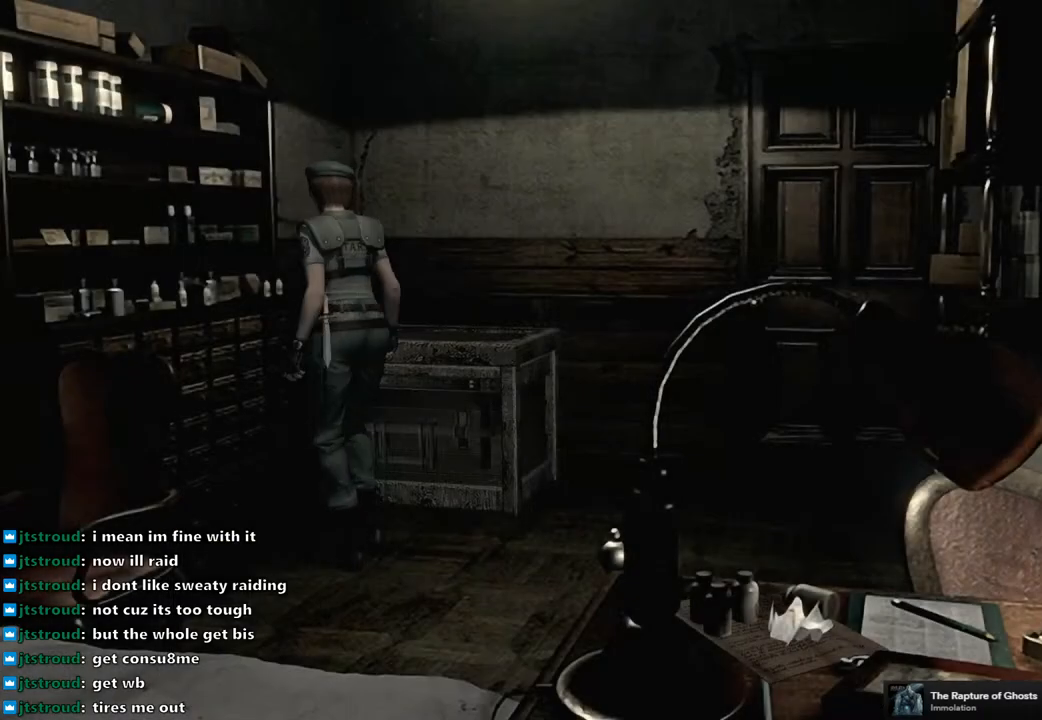
Gameplay with a controller (PlayStation layout); each line is a JSON object with the inputs held at the frame after it. "events" lists button and stick changes between this image and that frame as [ms after this image, input, new state], when the widget could be followed in between.
{"buttons": [], "left_stick": "up-right", "right_stick": "center", "events": [[483, "left_stick", "up-right"]]}
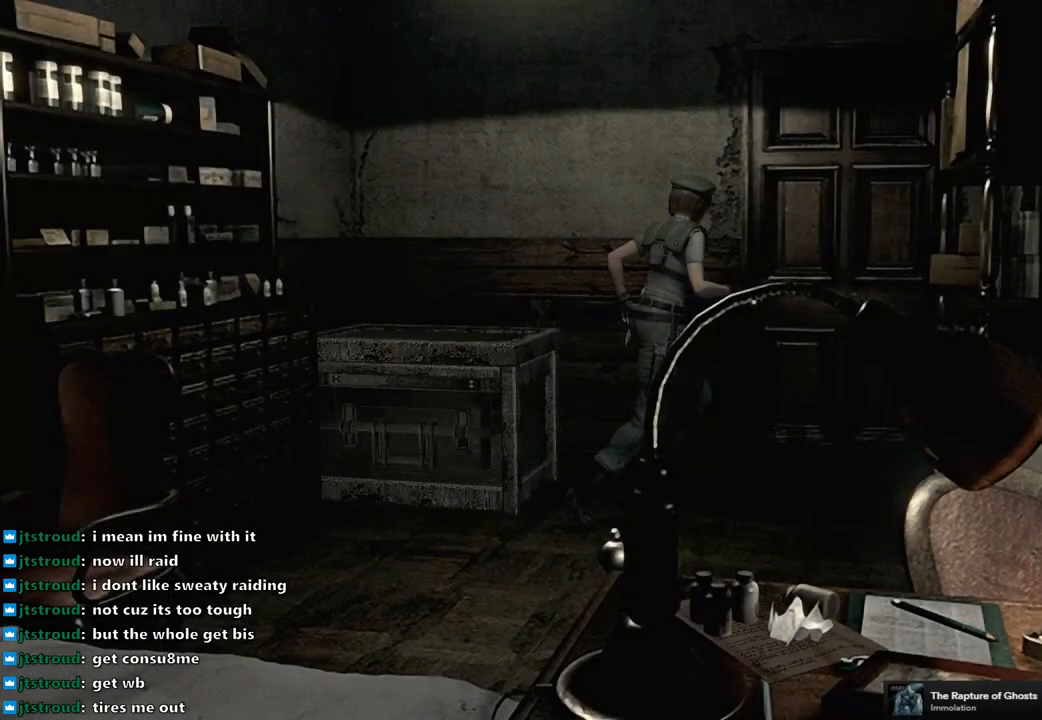
{"buttons": [], "left_stick": "center", "right_stick": "center", "events": [[233, "CROSS", "down"], [483, "CROSS", "up"], [500, "left_stick", "center"]]}
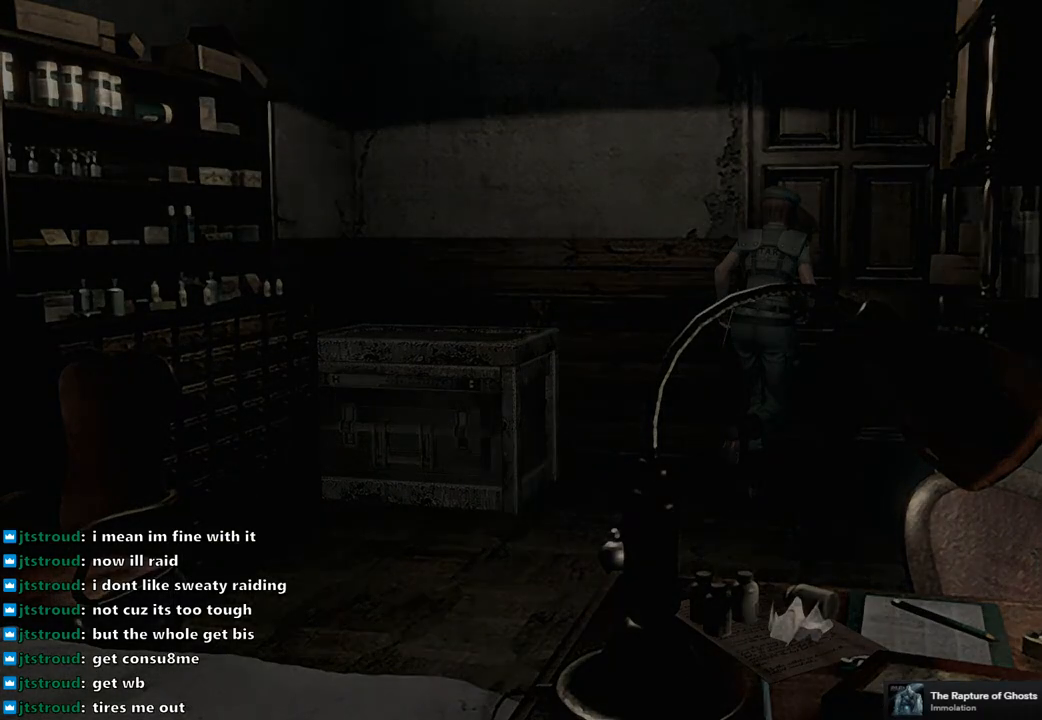
{"buttons": [], "left_stick": "center", "right_stick": "center", "events": []}
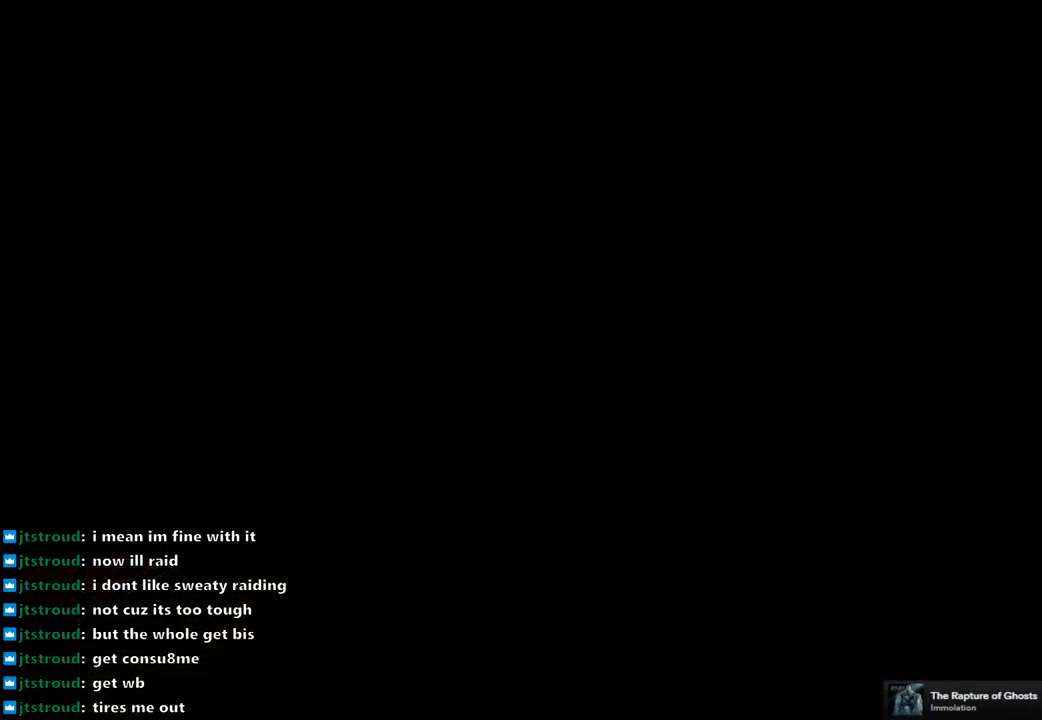
{"buttons": [], "left_stick": "center", "right_stick": "center", "events": []}
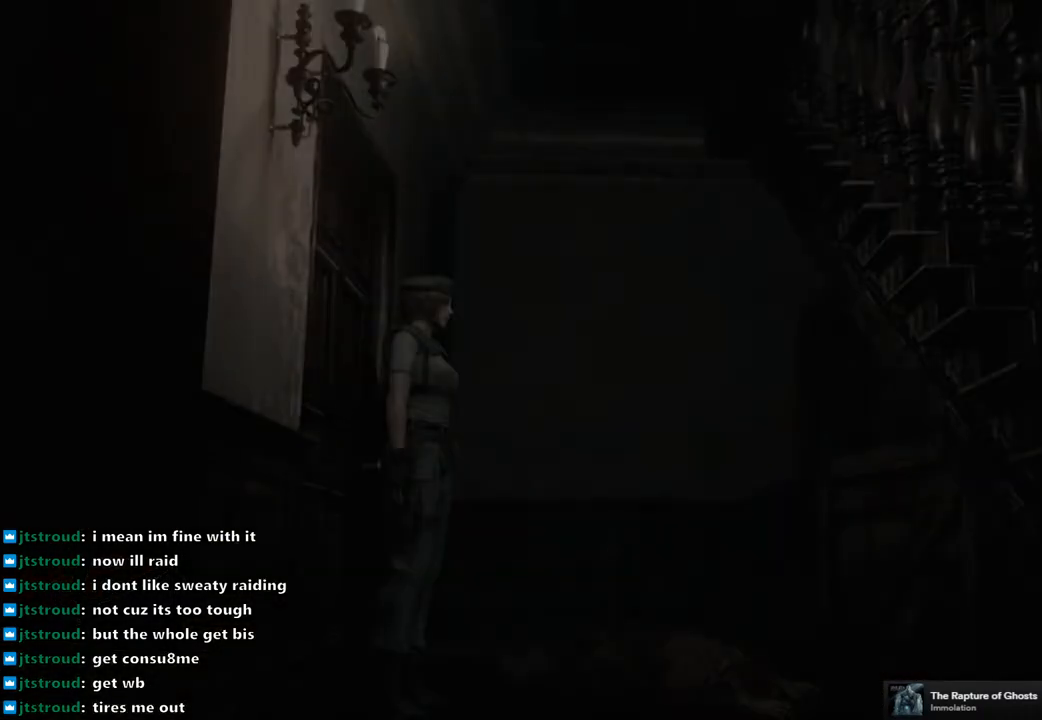
{"buttons": [], "left_stick": "down", "right_stick": "center", "events": [[333, "left_stick", "down"]]}
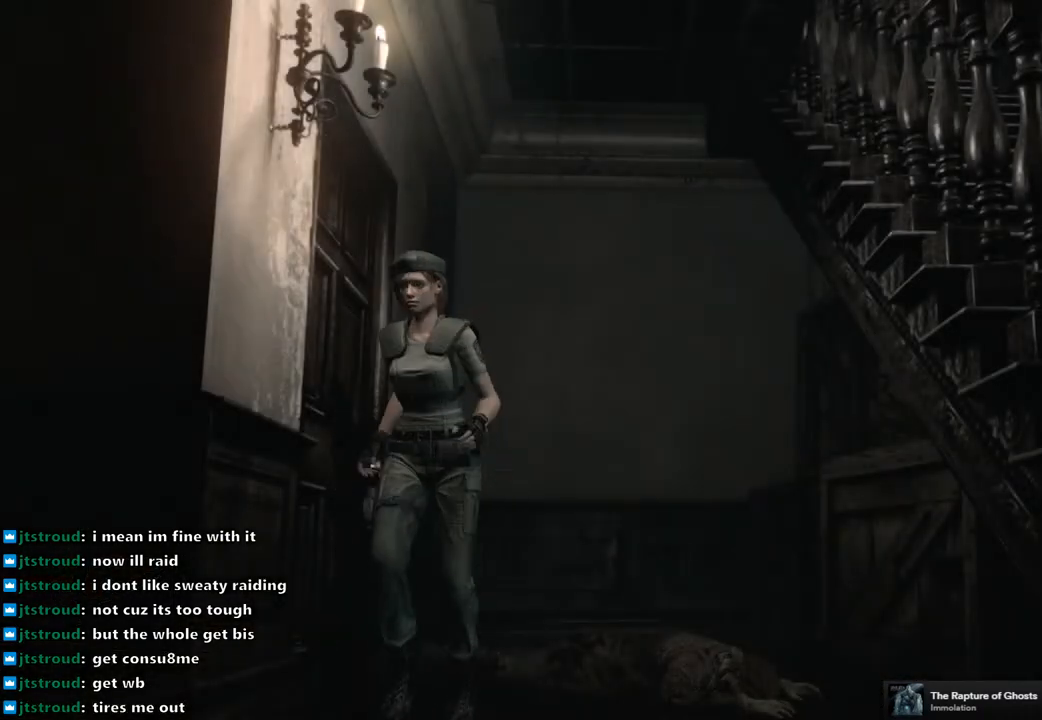
{"buttons": ["SQUARE", "DPAD_UP"], "left_stick": "center", "right_stick": "center", "events": [[17, "left_stick", "center"], [200, "DPAD_UP", "down"], [233, "SQUARE", "down"]]}
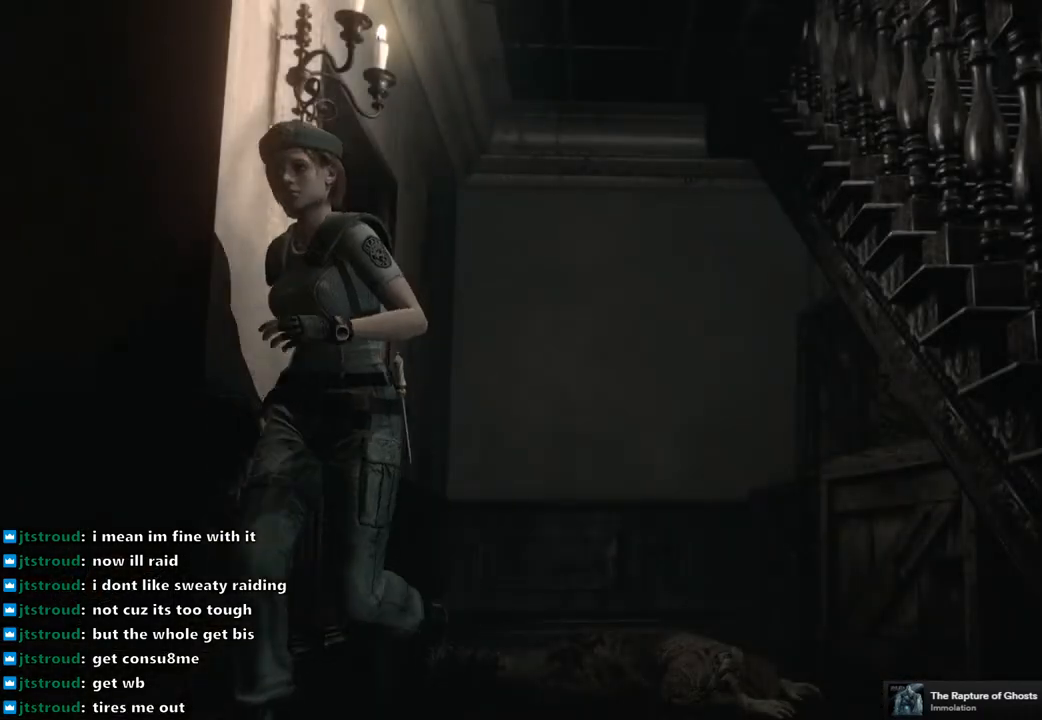
{"buttons": ["SQUARE", "DPAD_UP", "DPAD_RIGHT"], "left_stick": "center", "right_stick": "center", "events": [[333, "DPAD_RIGHT", "down"]]}
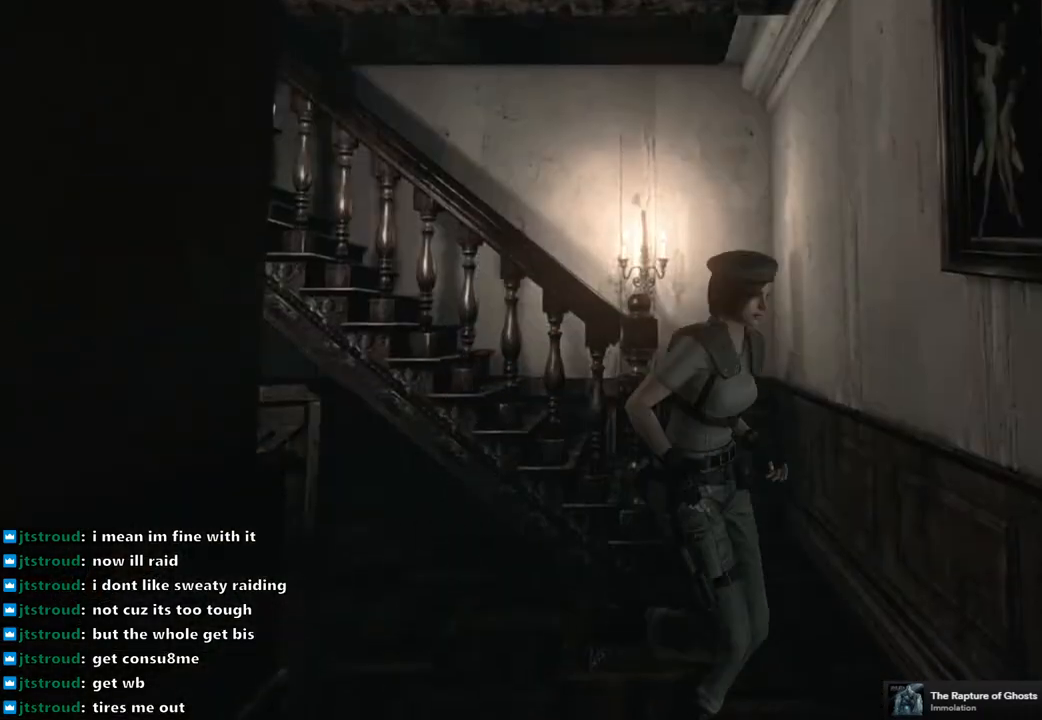
{"buttons": ["SQUARE", "DPAD_UP"], "left_stick": "center", "right_stick": "center", "events": [[467, "DPAD_RIGHT", "up"]]}
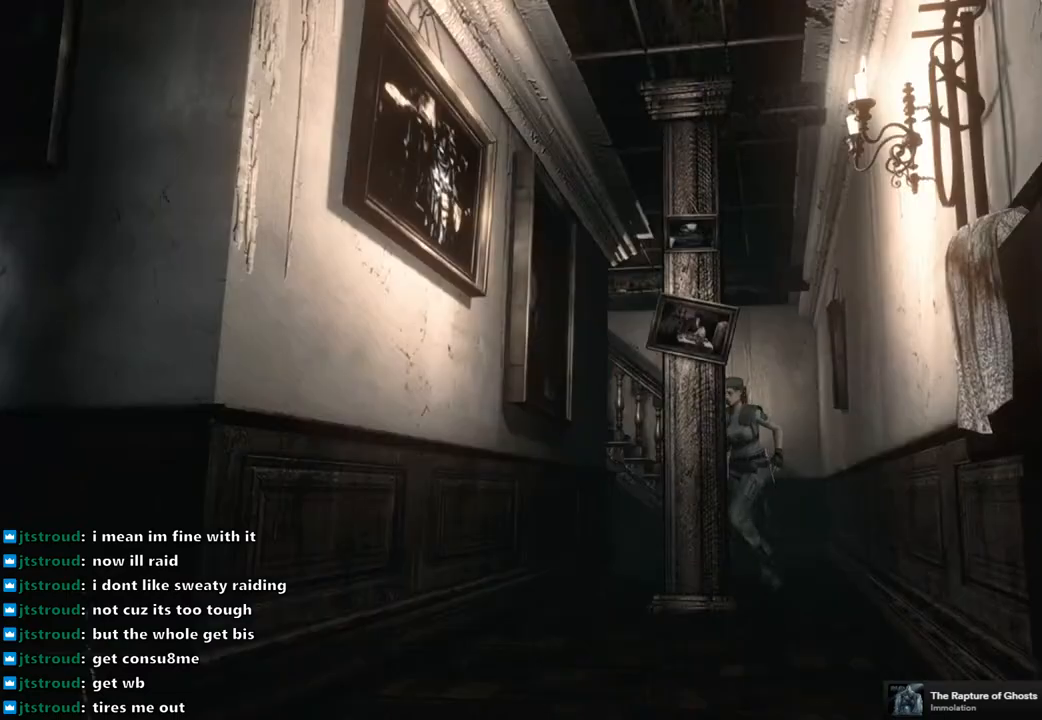
{"buttons": ["SQUARE", "DPAD_UP"], "left_stick": "center", "right_stick": "center", "events": []}
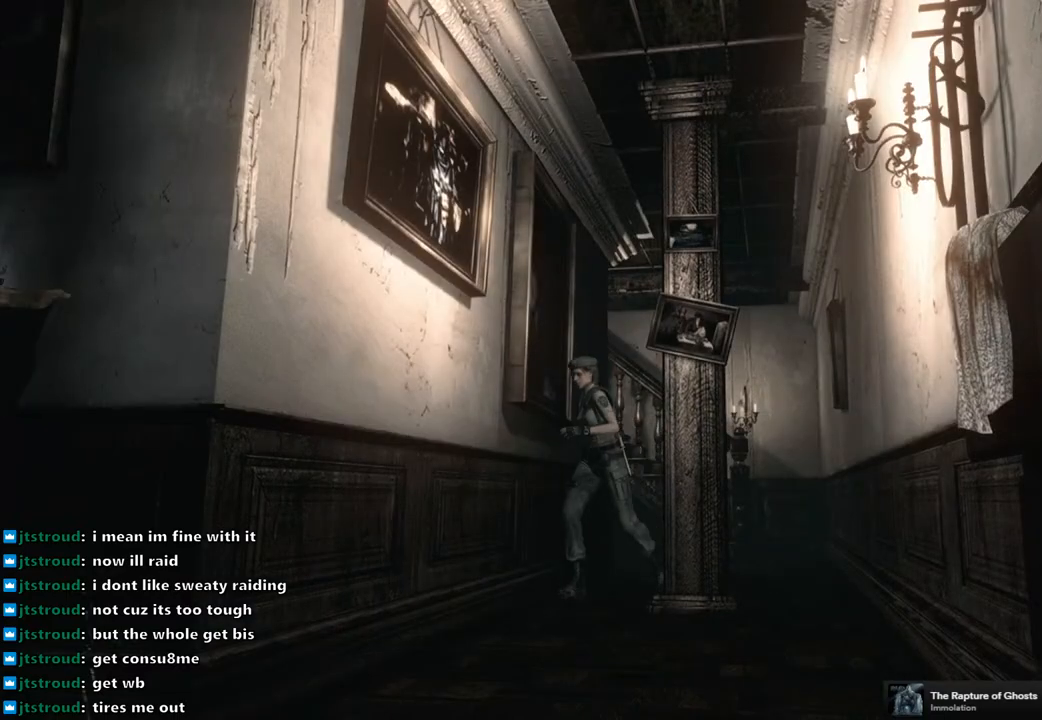
{"buttons": ["SQUARE", "DPAD_UP"], "left_stick": "center", "right_stick": "center", "events": [[133, "DPAD_LEFT", "down"], [267, "DPAD_LEFT", "up"]]}
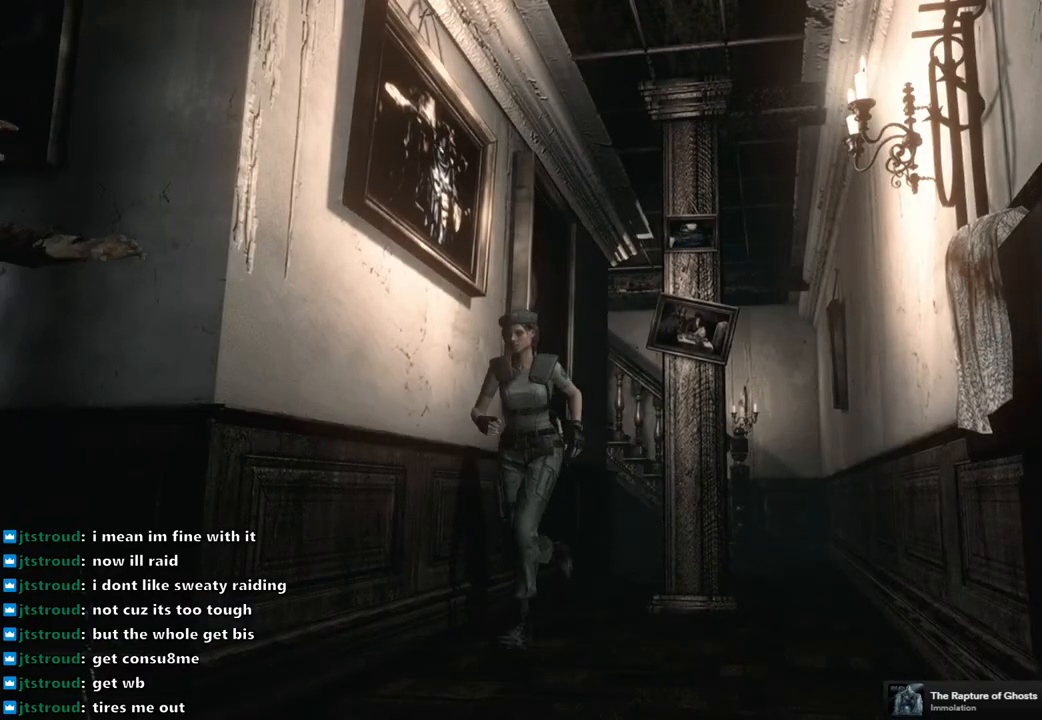
{"buttons": [], "left_stick": "center", "right_stick": "center", "events": [[450, "DPAD_UP", "up"], [467, "SQUARE", "up"]]}
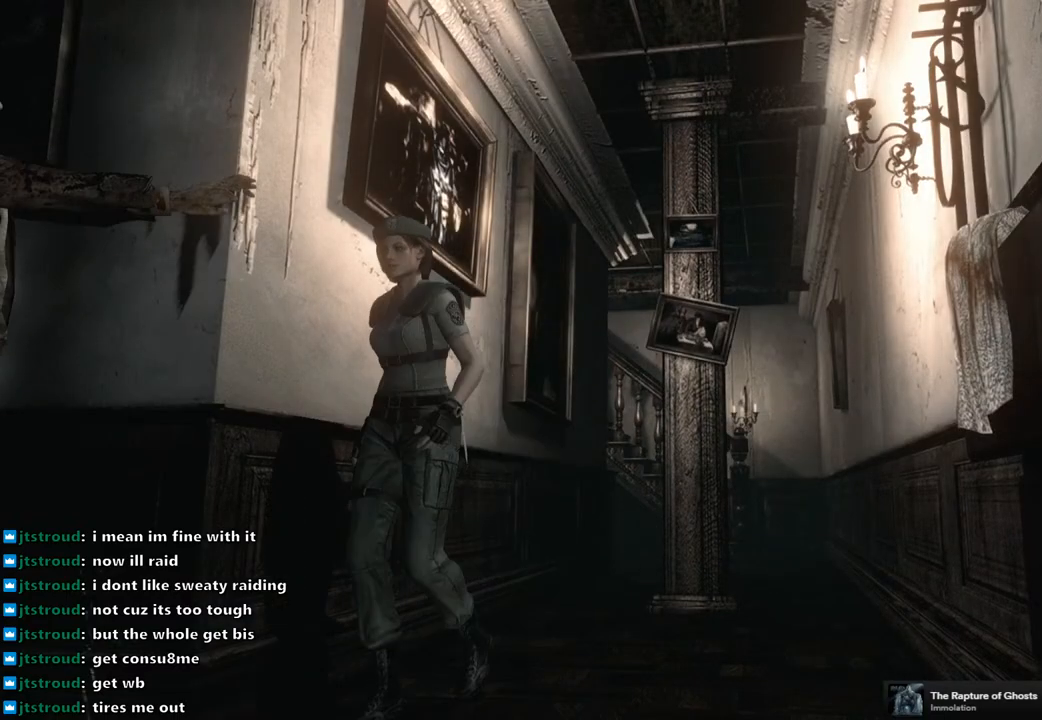
{"buttons": [], "left_stick": "down-left", "right_stick": "center", "events": [[367, "left_stick", "down-left"]]}
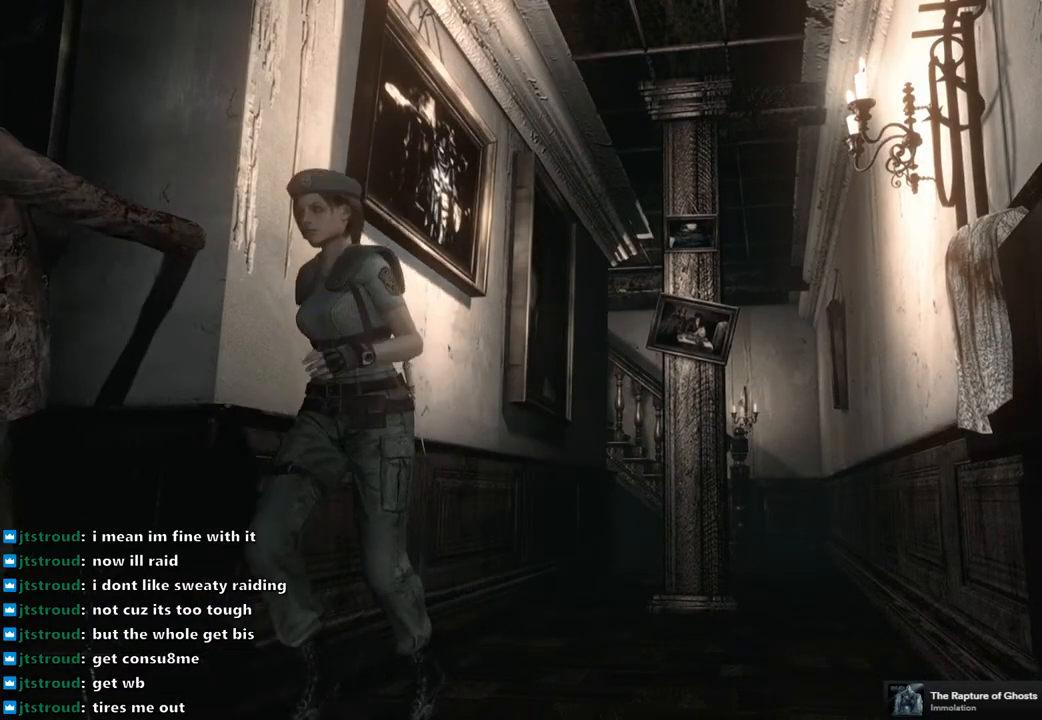
{"buttons": [], "left_stick": "down-left", "right_stick": "center", "events": [[33, "left_stick", "down"], [400, "left_stick", "down-left"]]}
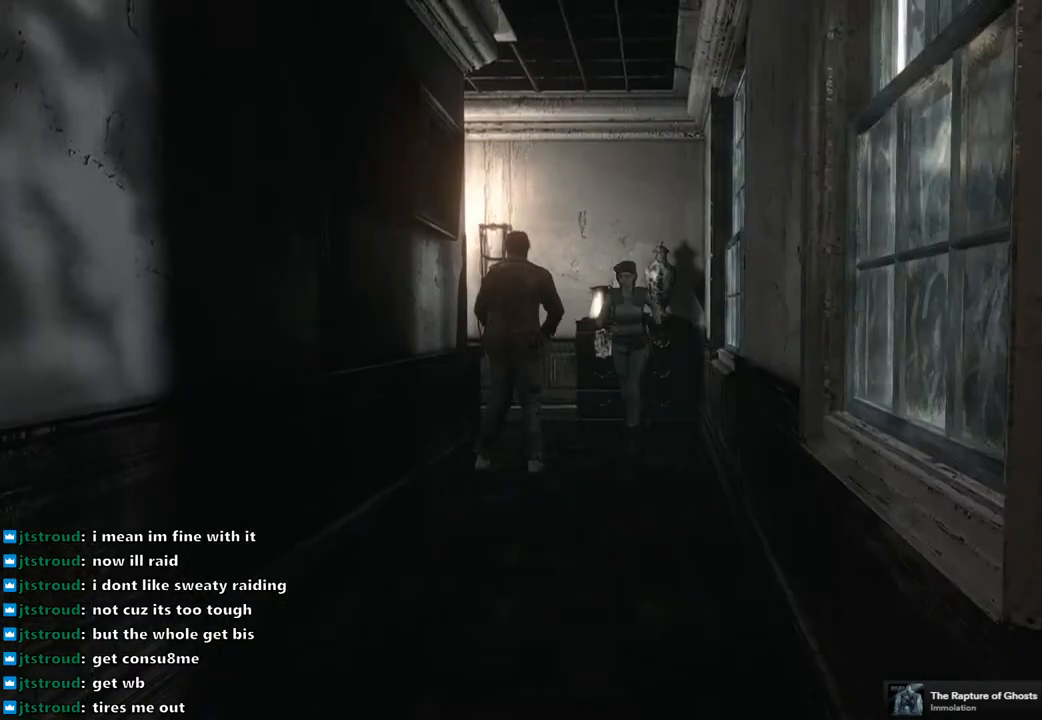
{"buttons": [], "left_stick": "down", "right_stick": "center", "events": [[217, "left_stick", "down"]]}
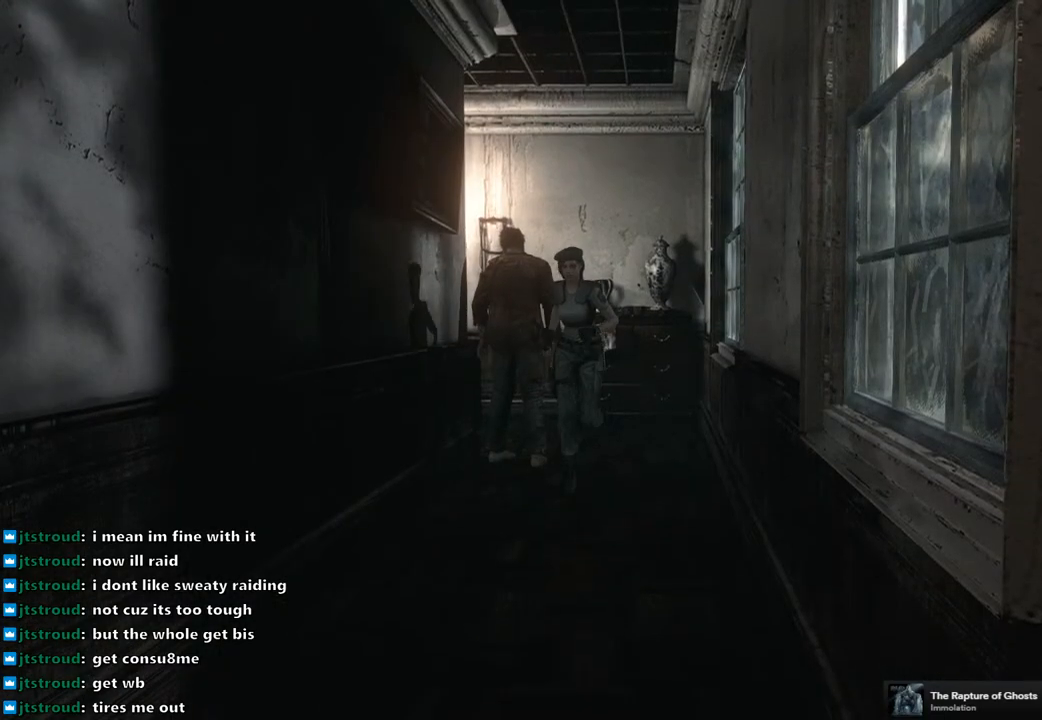
{"buttons": [], "left_stick": "down", "right_stick": "center", "events": []}
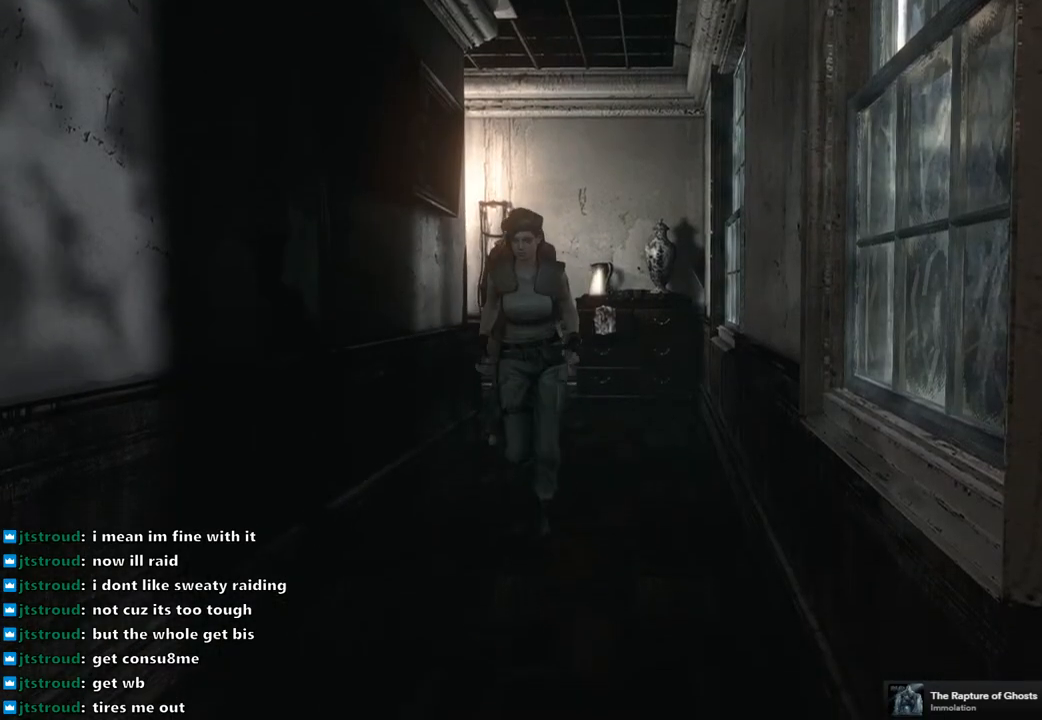
{"buttons": [], "left_stick": "down", "right_stick": "center", "events": []}
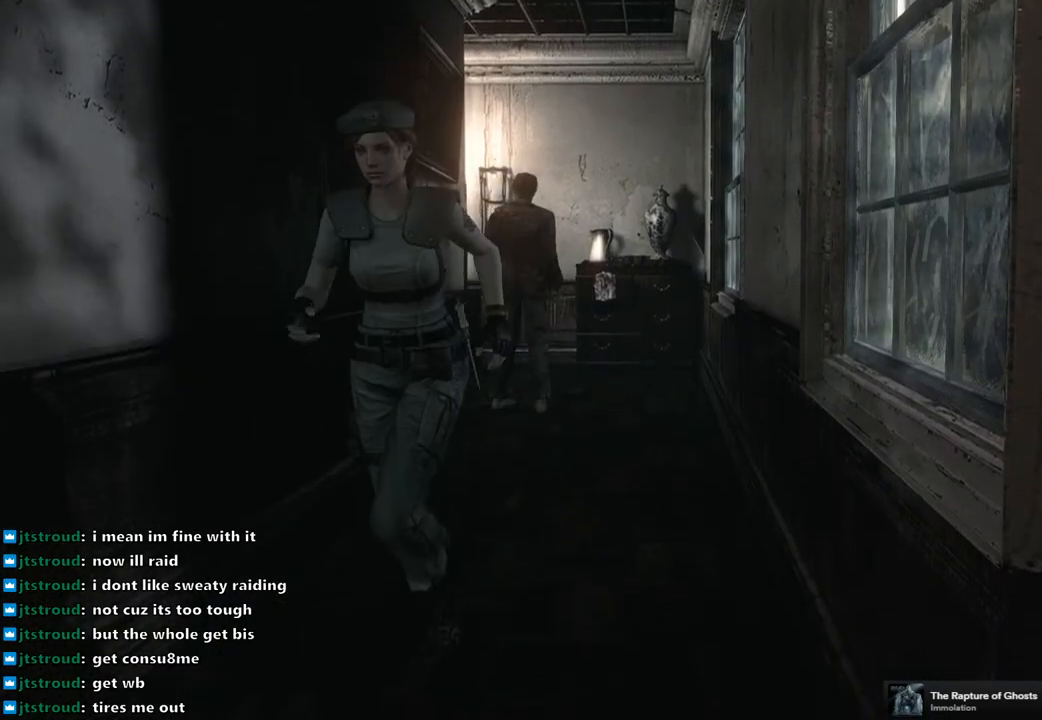
{"buttons": [], "left_stick": "down", "right_stick": "center", "events": []}
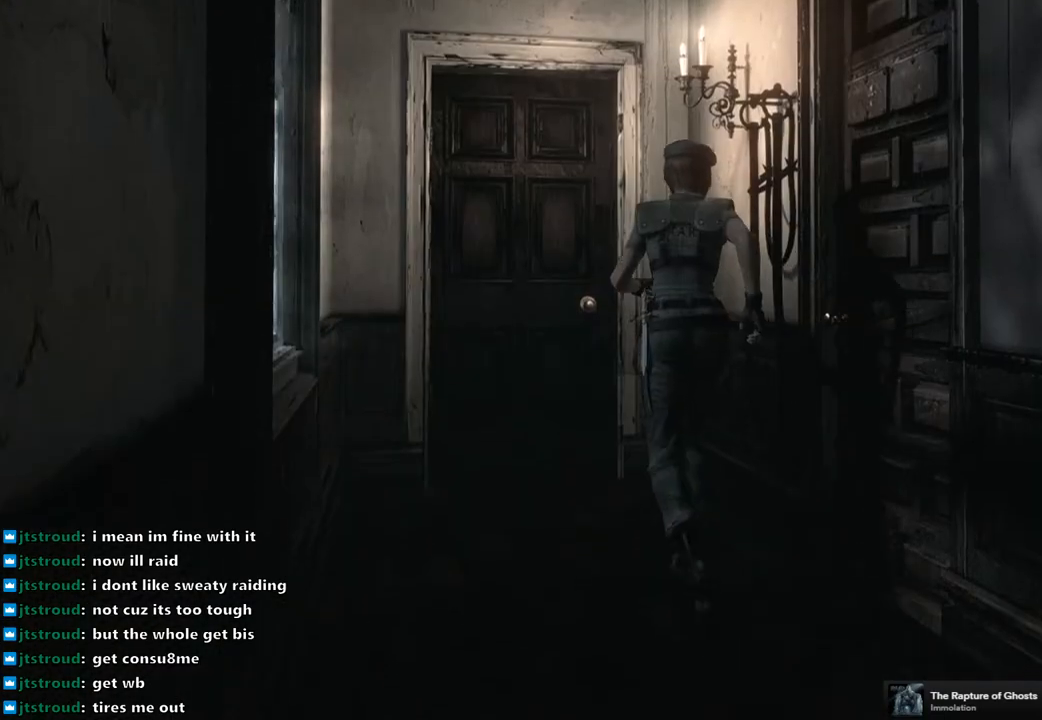
{"buttons": [], "left_stick": "down", "right_stick": "center", "events": []}
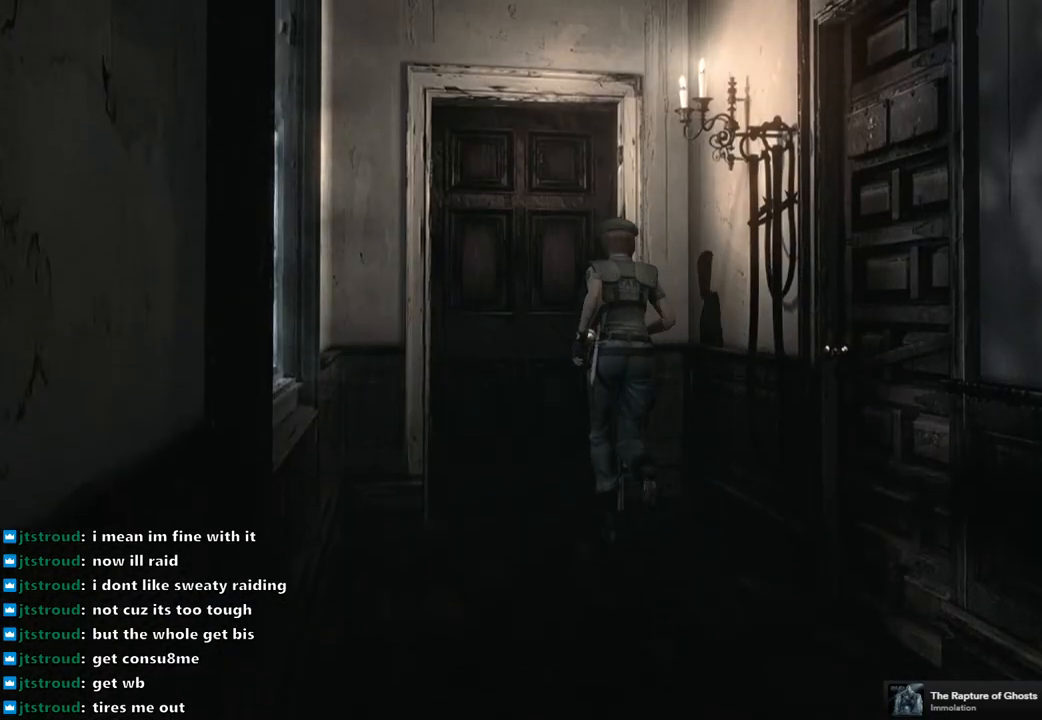
{"buttons": ["CROSS"], "left_stick": "down", "right_stick": "center", "events": [[417, "CROSS", "down"]]}
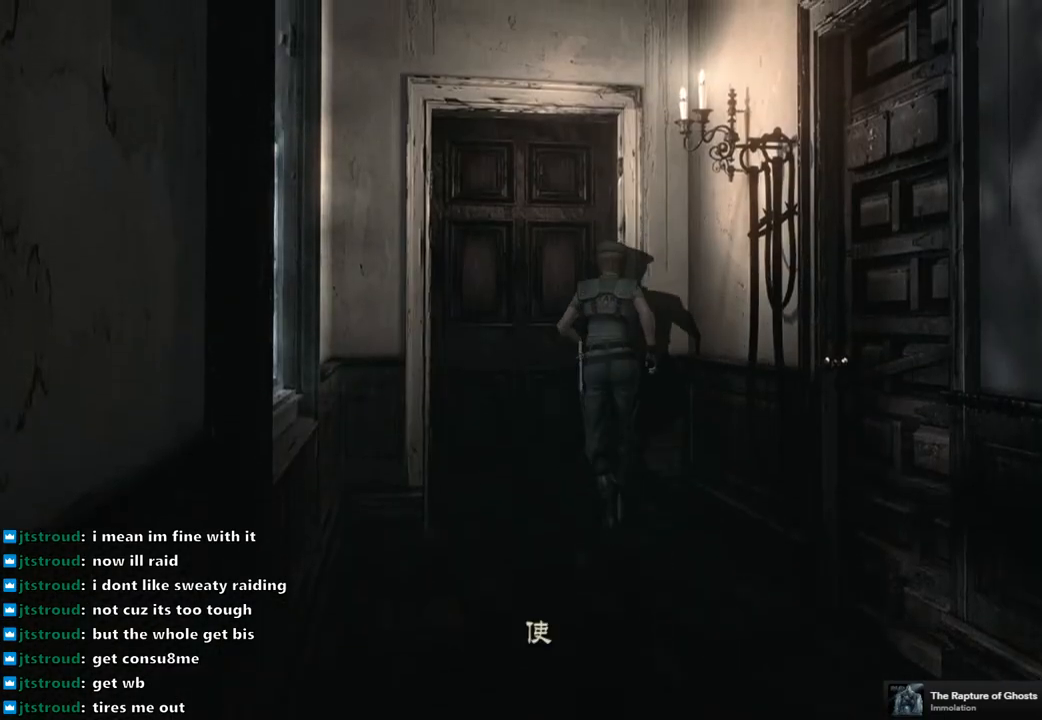
{"buttons": ["CROSS"], "left_stick": "center", "right_stick": "center", "events": [[350, "left_stick", "center"], [367, "CROSS", "up"], [467, "CROSS", "down"]]}
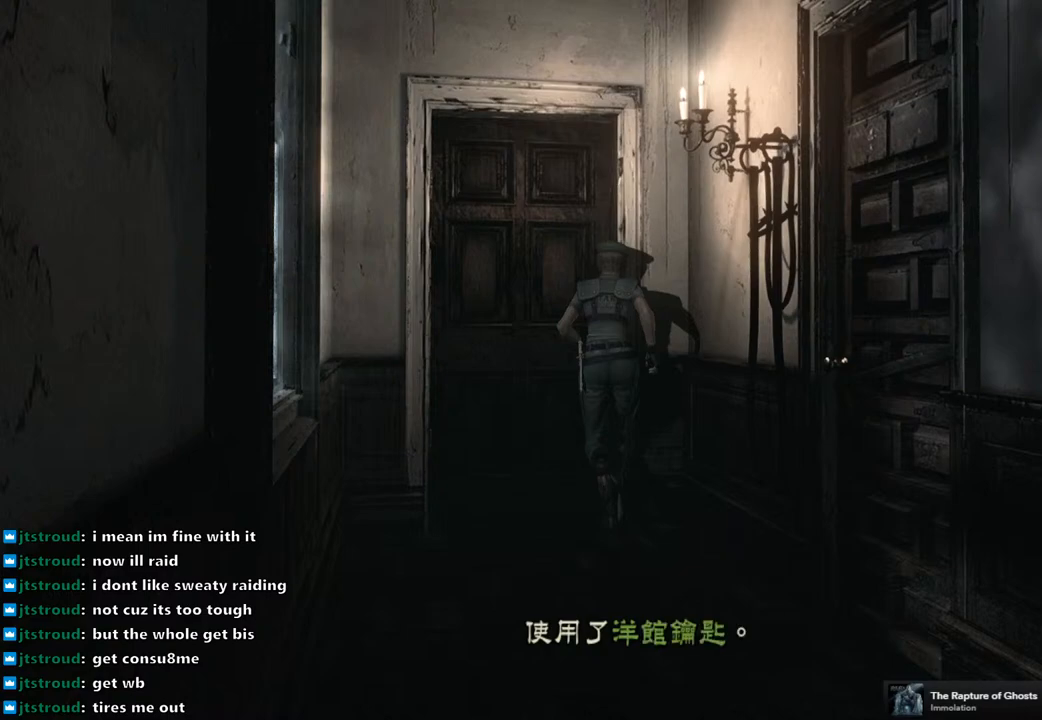
{"buttons": ["CROSS"], "left_stick": "center", "right_stick": "center", "events": [[50, "CROSS", "up"], [150, "CROSS", "down"], [217, "CROSS", "up"], [283, "CROSS", "down"], [367, "CROSS", "up"], [433, "CROSS", "down"]]}
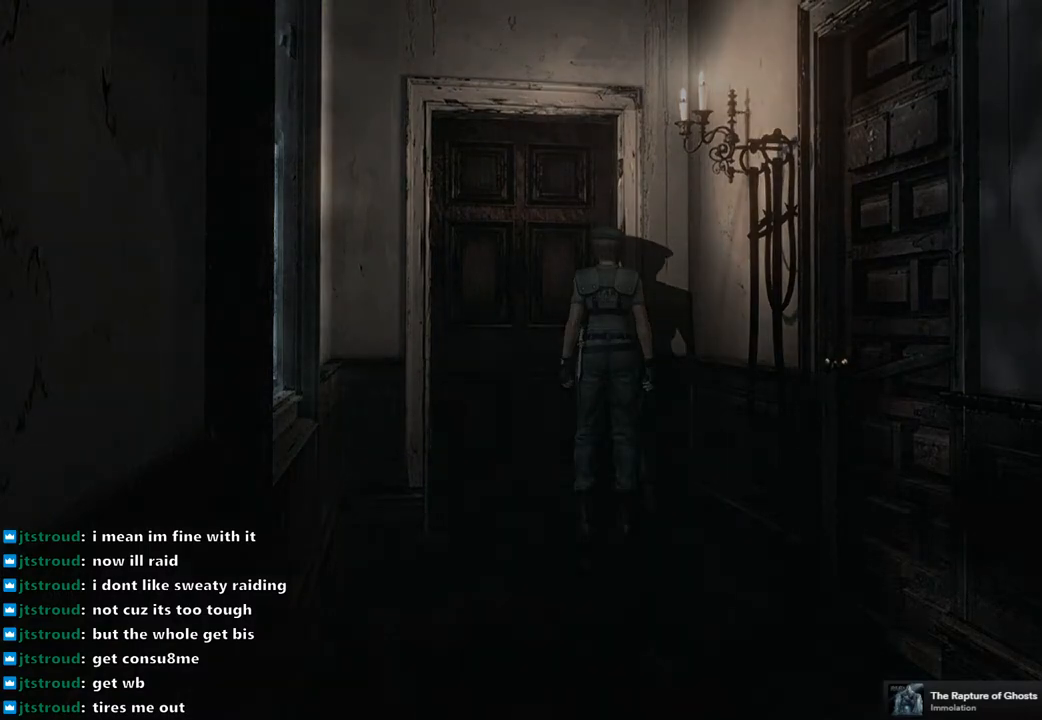
{"buttons": [], "left_stick": "center", "right_stick": "center", "events": [[17, "CROSS", "up"], [100, "CROSS", "down"], [183, "CROSS", "up"]]}
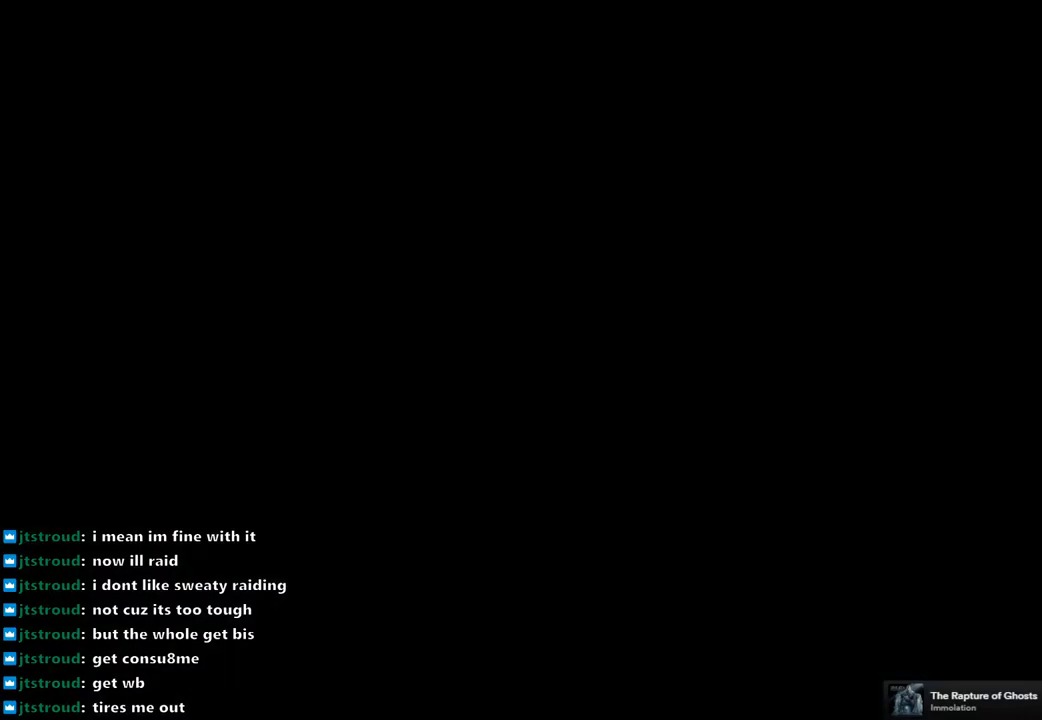
{"buttons": [], "left_stick": "center", "right_stick": "center", "events": []}
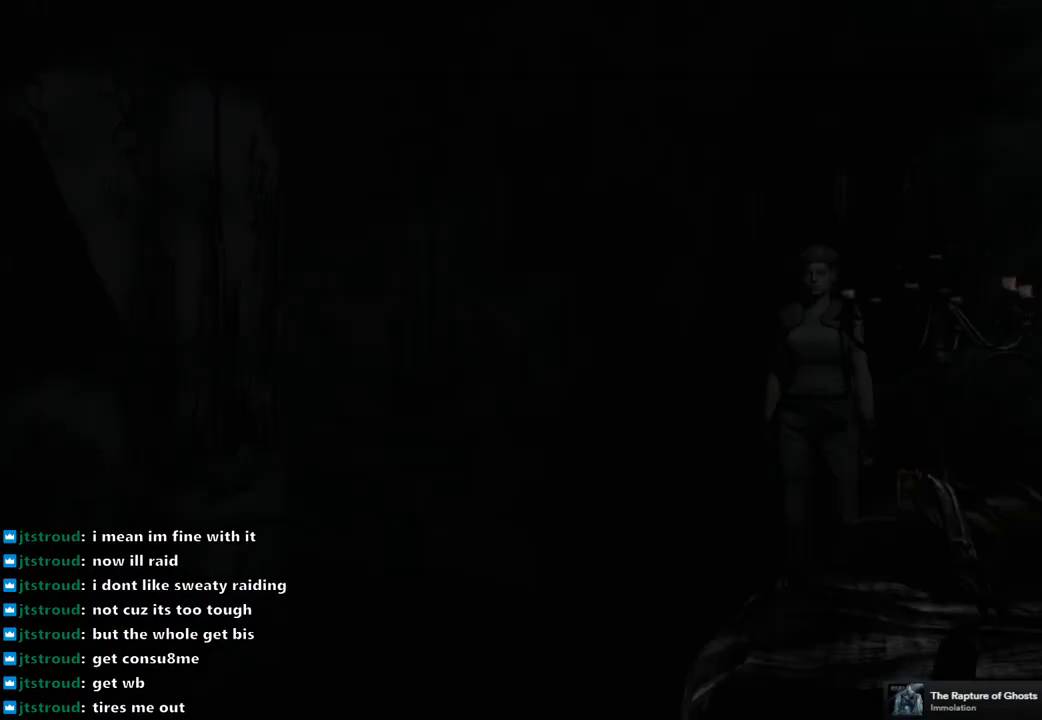
{"buttons": [], "left_stick": "center", "right_stick": "center", "events": []}
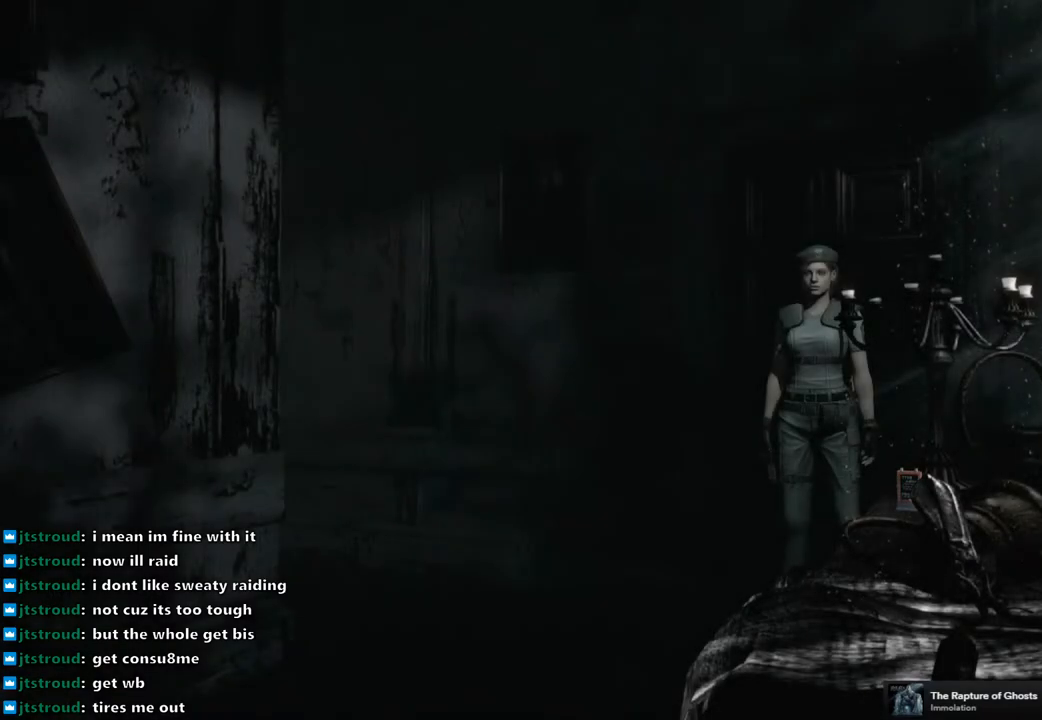
{"buttons": [], "left_stick": "center", "right_stick": "center", "events": []}
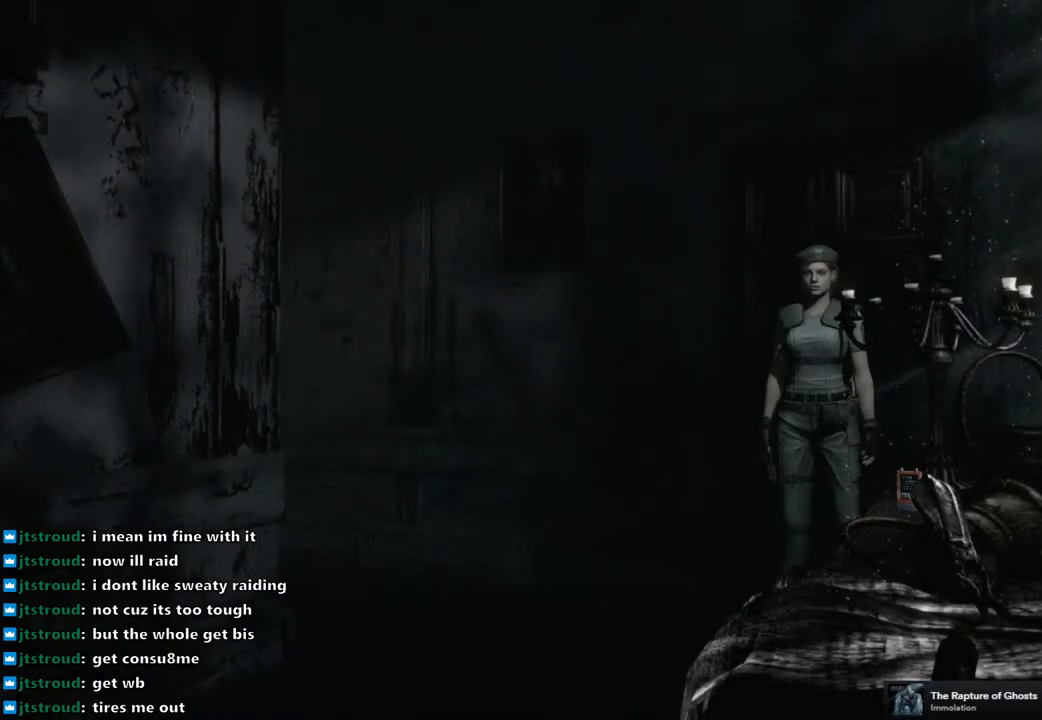
{"buttons": [], "left_stick": "down", "right_stick": "center", "events": [[333, "left_stick", "down"]]}
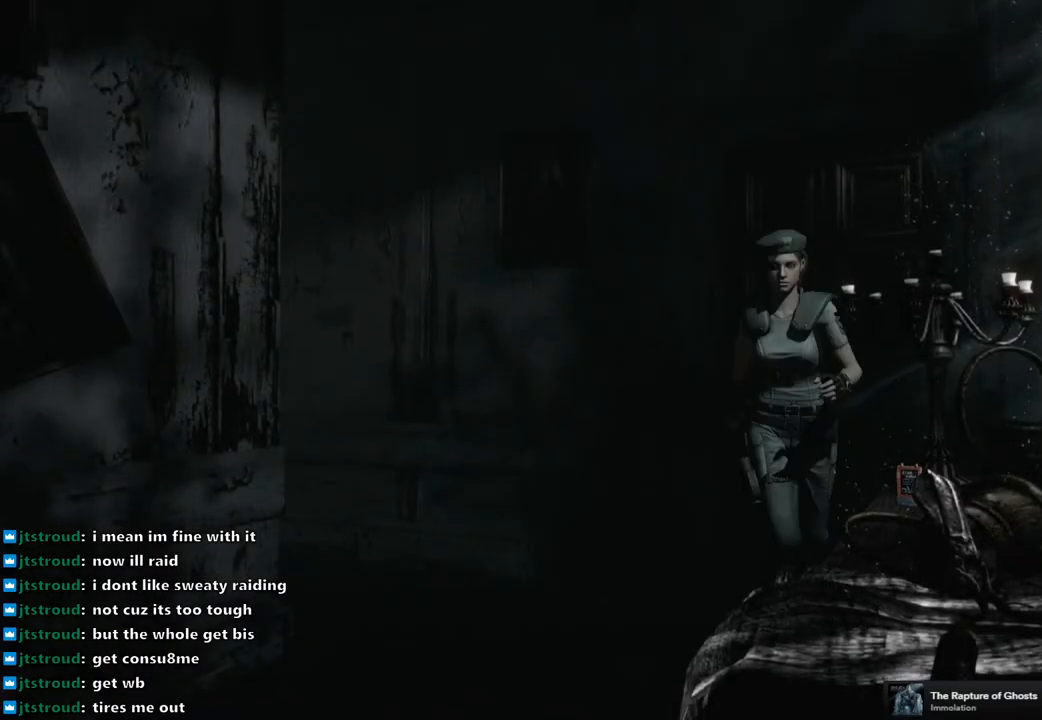
{"buttons": ["CROSS"], "left_stick": "center", "right_stick": "center", "events": [[100, "CROSS", "down"], [200, "CROSS", "up"], [283, "CROSS", "down"], [333, "left_stick", "center"], [367, "CROSS", "up"], [467, "CROSS", "down"]]}
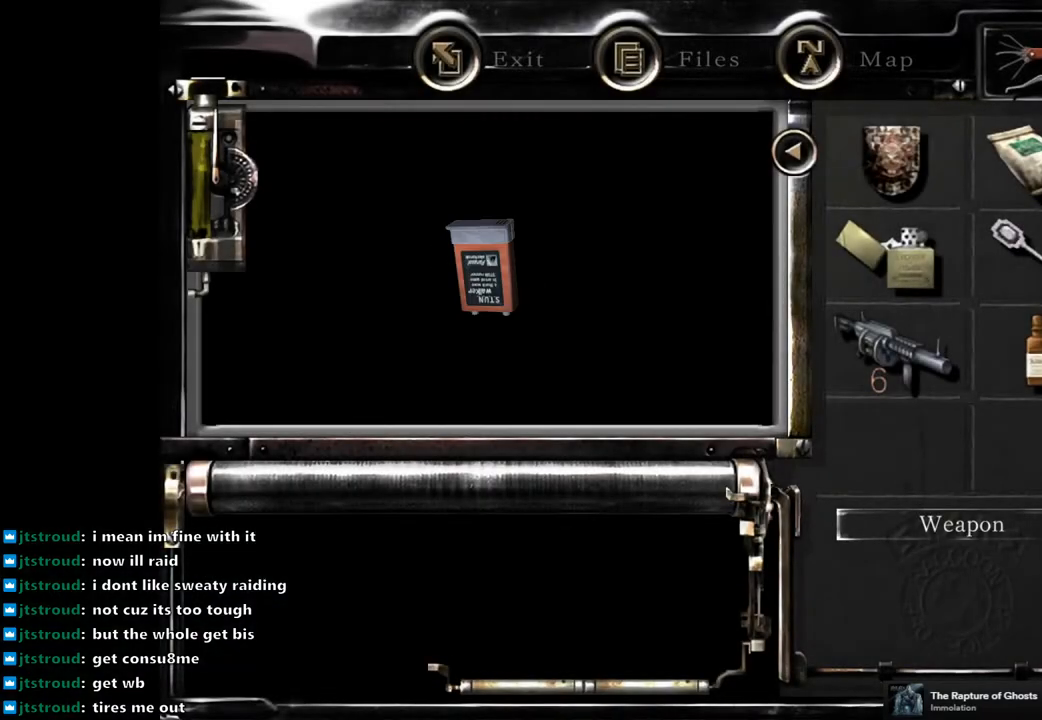
{"buttons": [], "left_stick": "center", "right_stick": "center", "events": [[33, "CROSS", "up"], [117, "CROSS", "down"], [200, "CROSS", "up"], [283, "CROSS", "down"], [367, "CROSS", "up"], [450, "CROSS", "down"], [500, "CROSS", "up"]]}
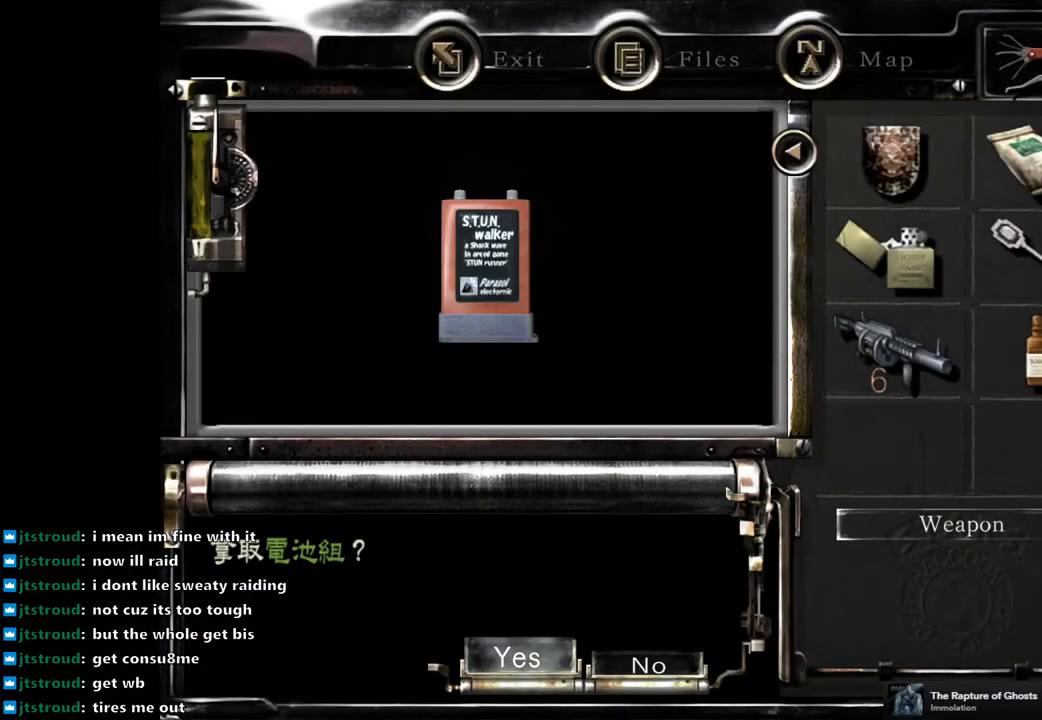
{"buttons": [], "left_stick": "center", "right_stick": "center", "events": [[83, "CROSS", "down"], [150, "CROSS", "up"], [233, "CROSS", "down"], [300, "CROSS", "up"]]}